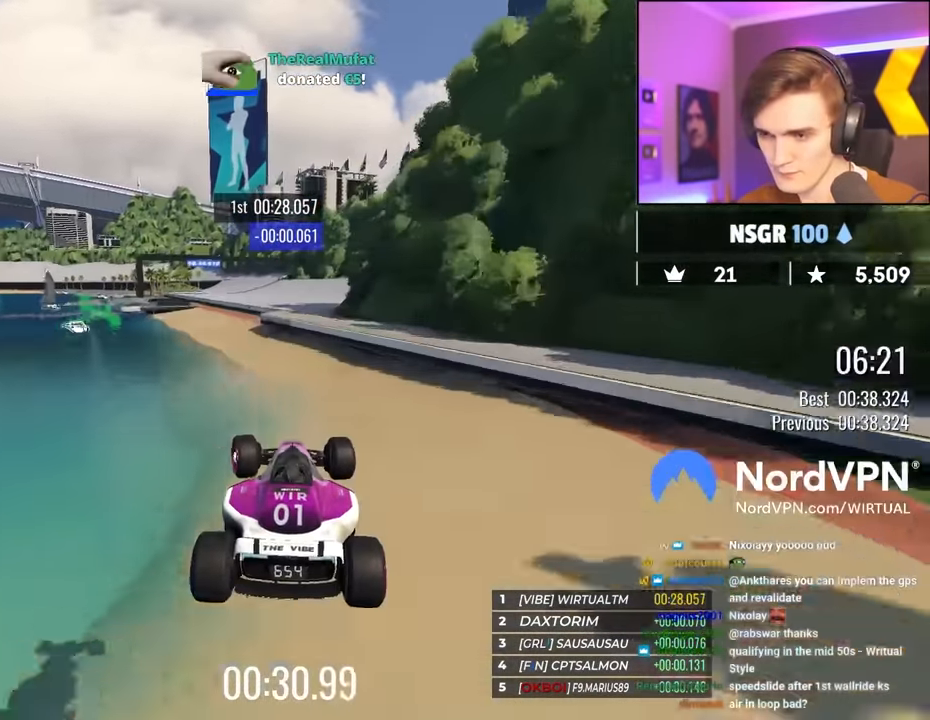
Gameplay with keyboard; each line is a JSON object with the keys held at the frame after it. "events" lists presses ("down") and releases ("up") of "brake", "down", "left", "right" and "up" between this image and that frame as [ms after this image, input, new state], when the widget could be followed in between. No other keys are recorded. Mouse input is not recorded. Key names are as the overlay labels them; some are game actions (e.g. jump) rather than physical keys.
{"keys": ["left", "up"], "events": [[266, "brake", "down"], [350, "brake", "up"]]}
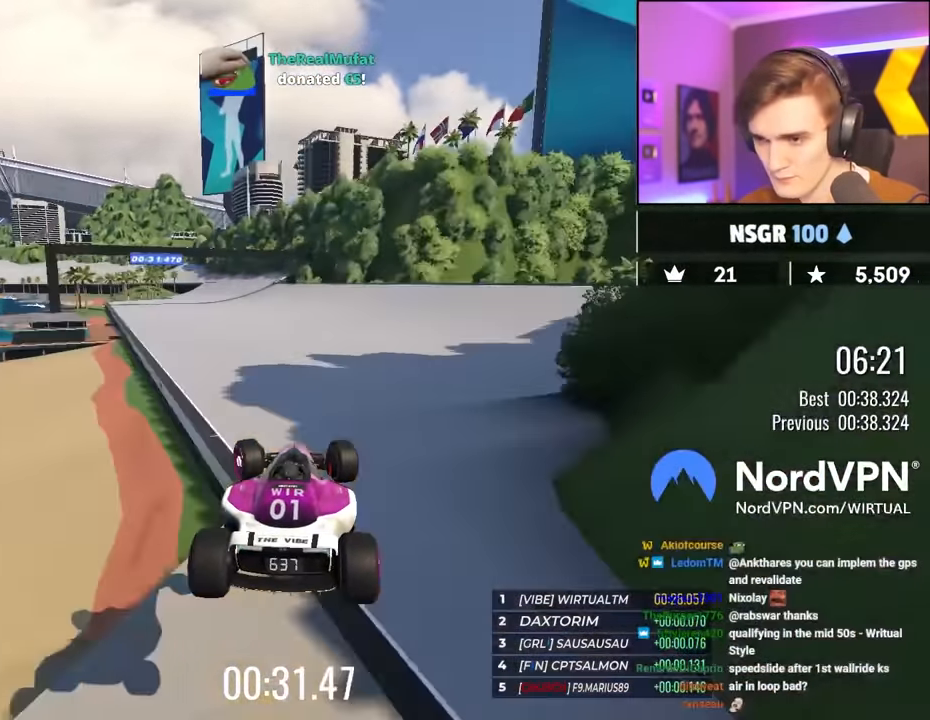
{"keys": ["left", "up"], "events": []}
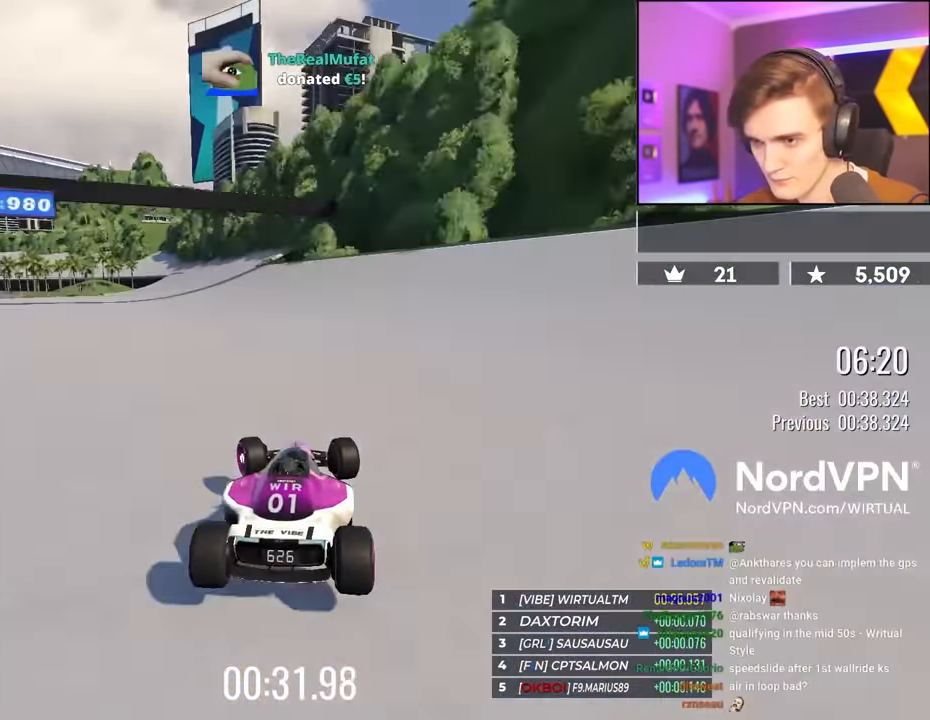
{"keys": ["up"], "events": [[483, "left", "up"]]}
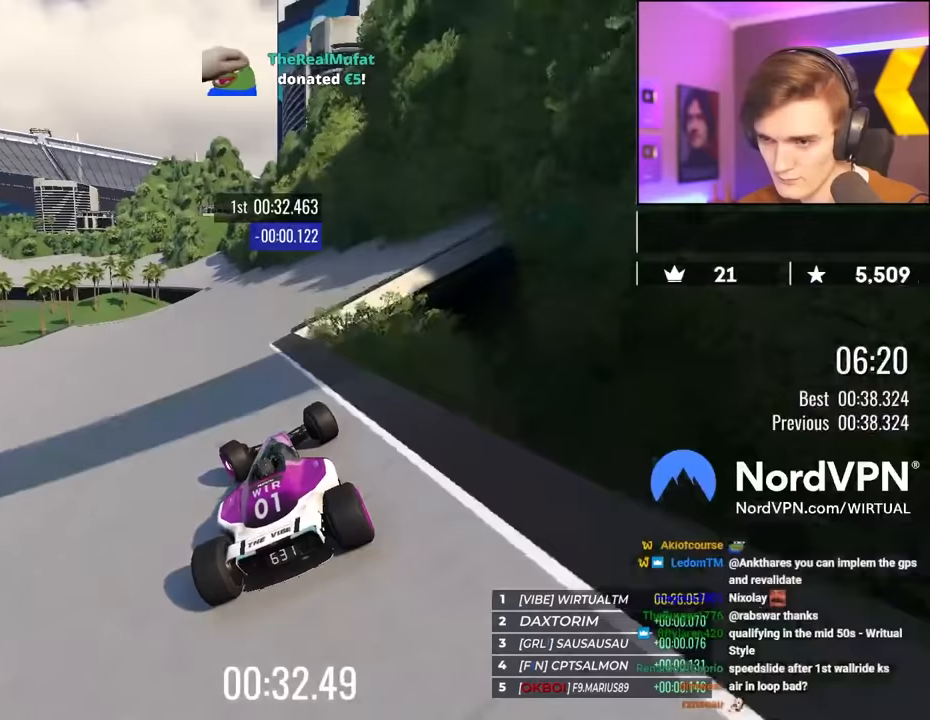
{"keys": ["left", "up"], "events": [[400, "left", "down"]]}
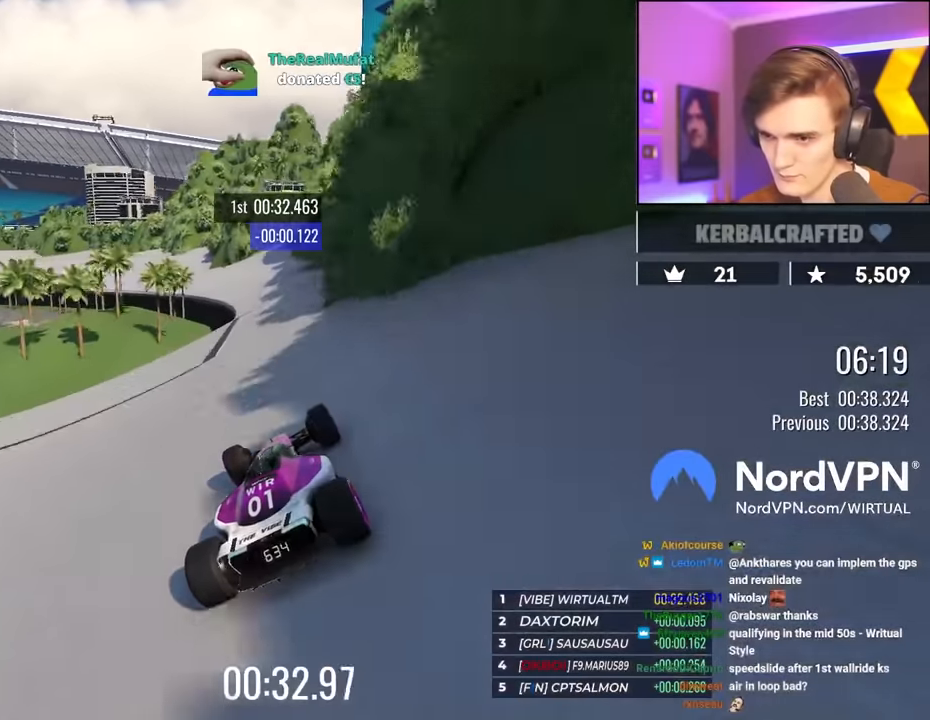
{"keys": ["left", "up"], "events": [[83, "left", "up"], [233, "left", "down"], [367, "left", "up"], [417, "left", "down"]]}
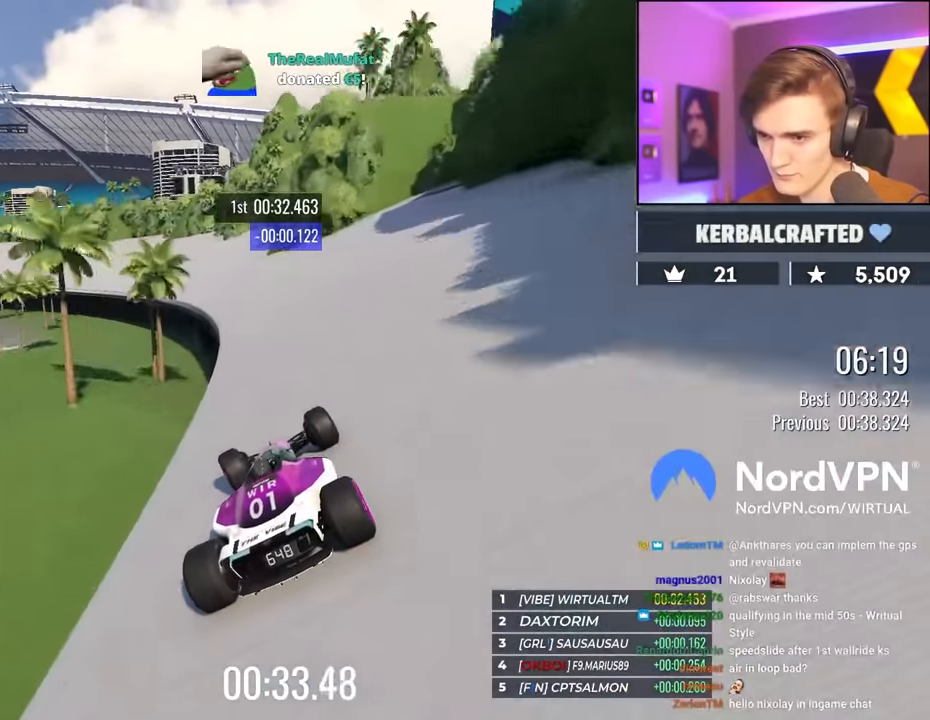
{"keys": ["left", "up"], "events": []}
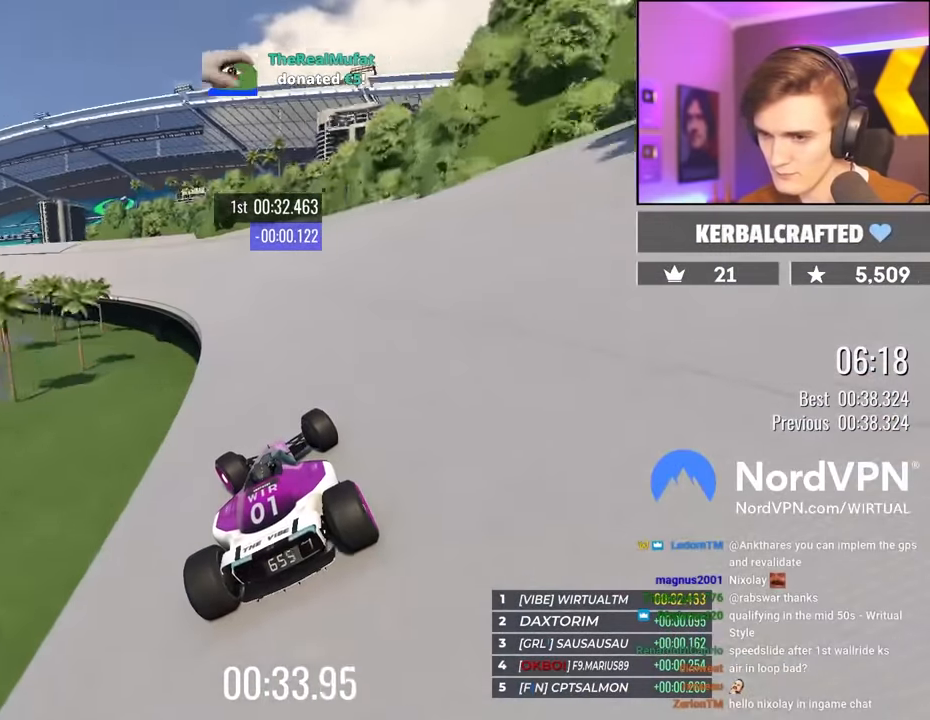
{"keys": ["up"], "events": [[267, "left", "up"], [350, "left", "down"], [500, "left", "up"]]}
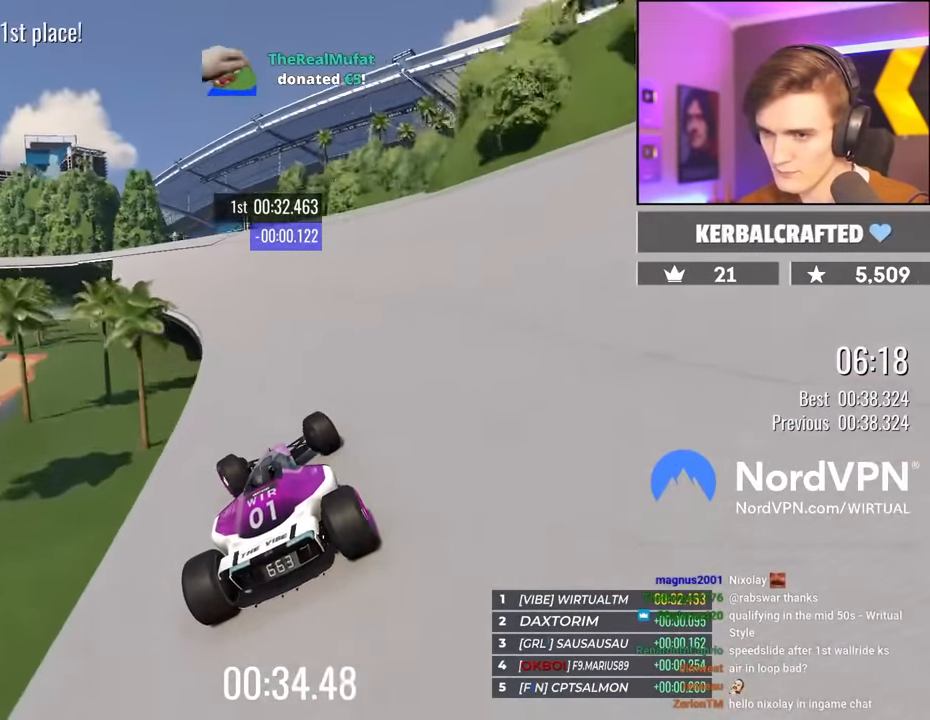
{"keys": ["up"], "events": [[83, "left", "down"], [183, "left", "up"], [367, "left", "down"], [467, "left", "up"]]}
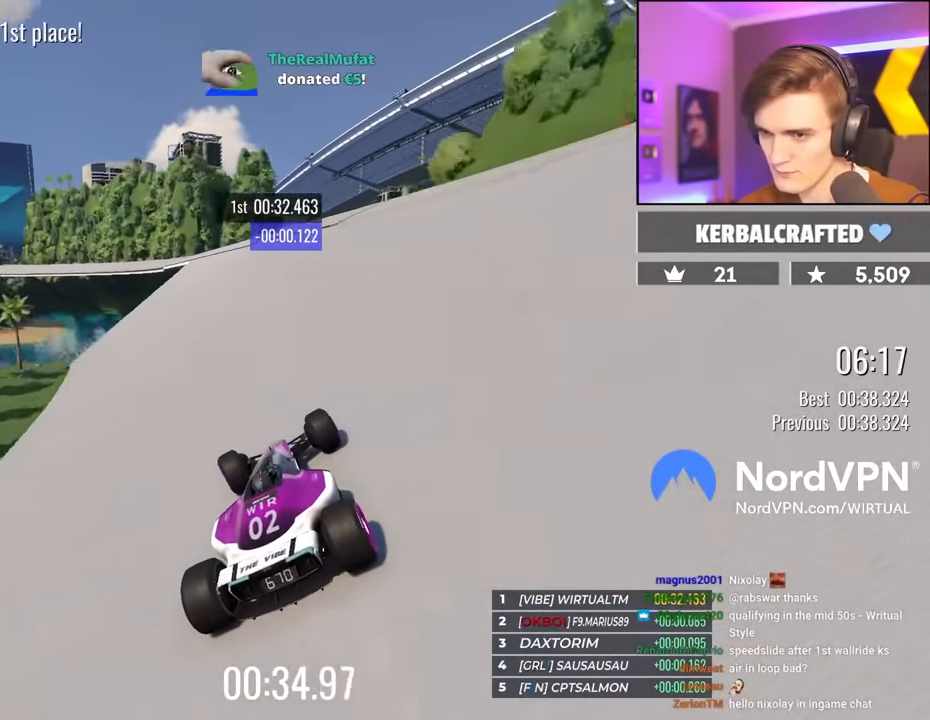
{"keys": ["up"], "events": [[50, "left", "down"], [150, "left", "up"], [333, "left", "down"], [483, "left", "up"]]}
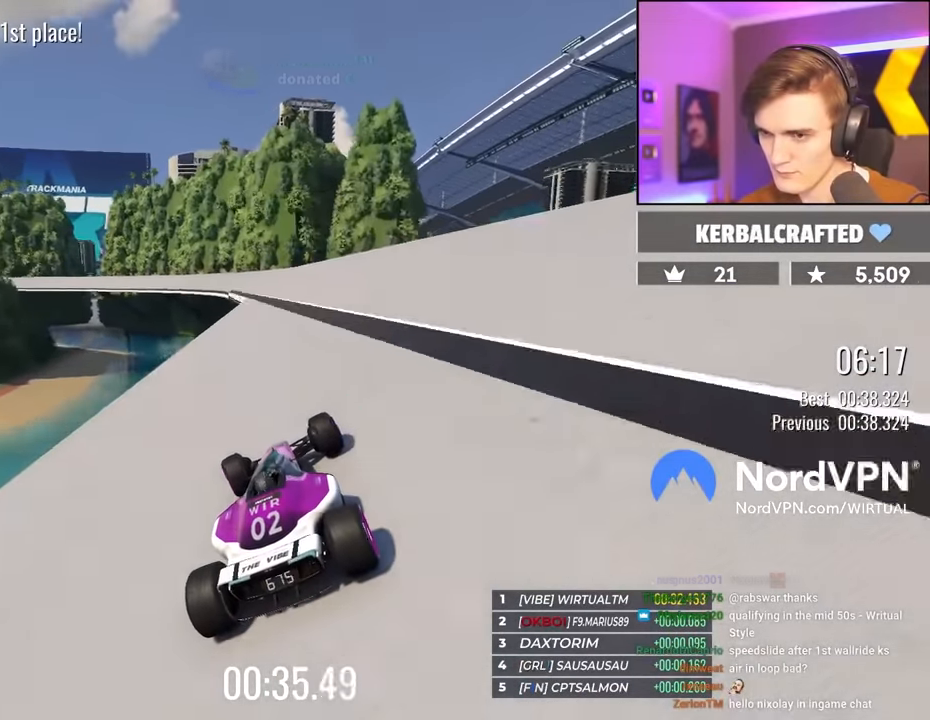
{"keys": ["left", "up"], "events": [[267, "left", "down"]]}
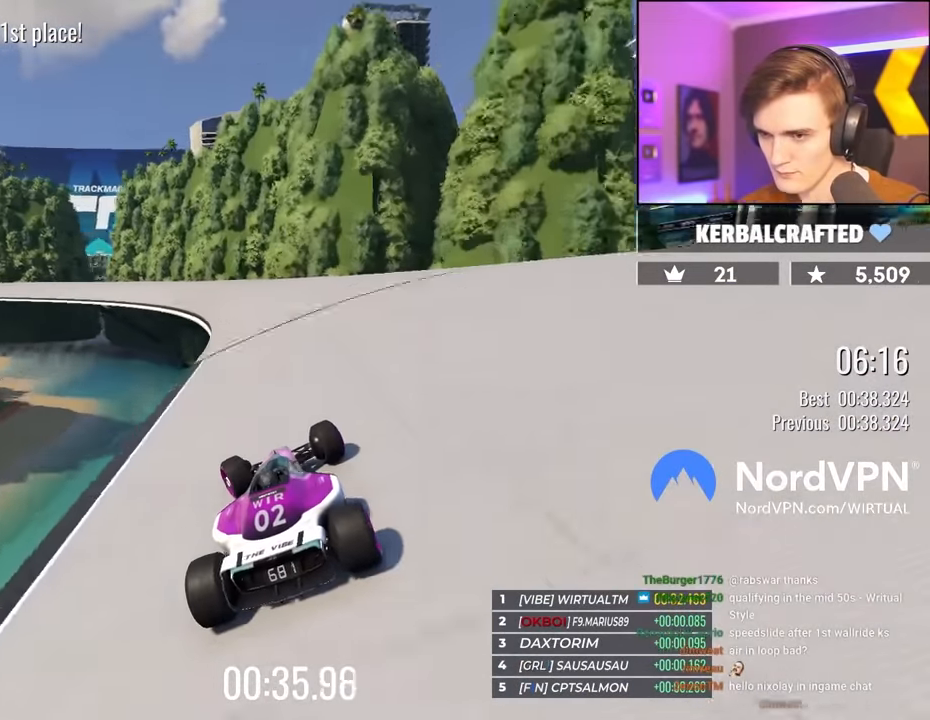
{"keys": ["left", "up"], "events": [[33, "left", "up"], [133, "left", "down"], [367, "left", "up"], [417, "left", "down"]]}
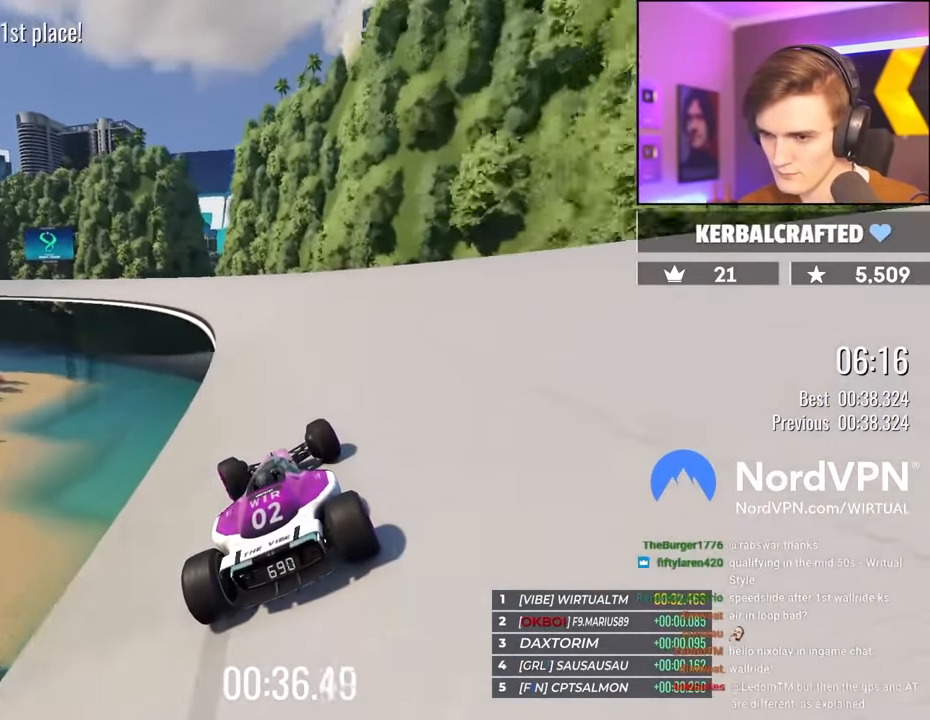
{"keys": ["left", "up"], "events": [[383, "left", "up"], [483, "left", "down"]]}
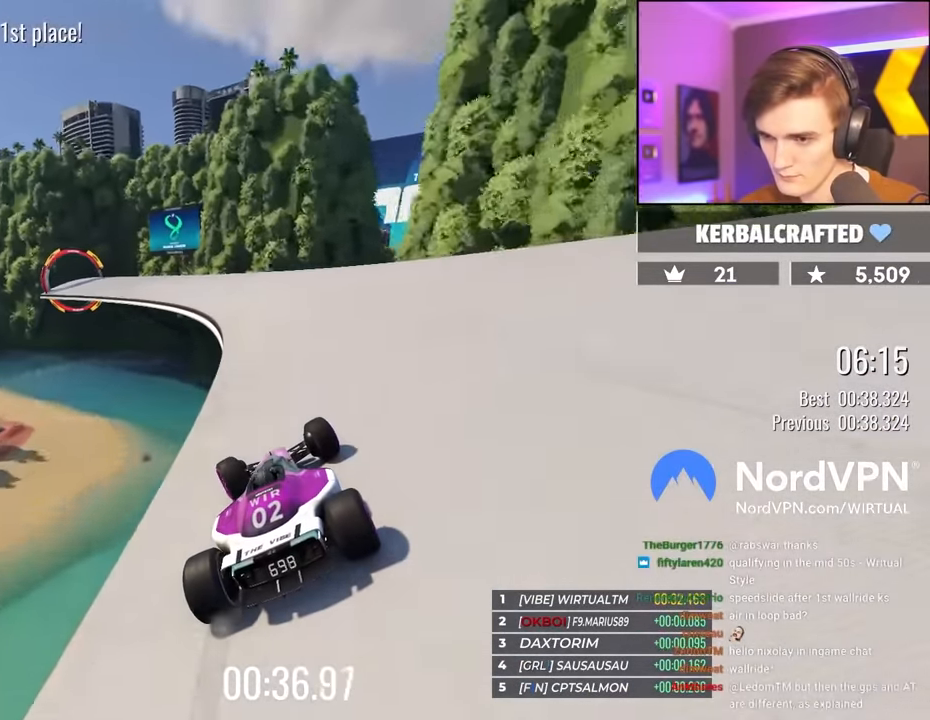
{"keys": ["left", "up"], "events": [[167, "left", "up"], [267, "left", "down"]]}
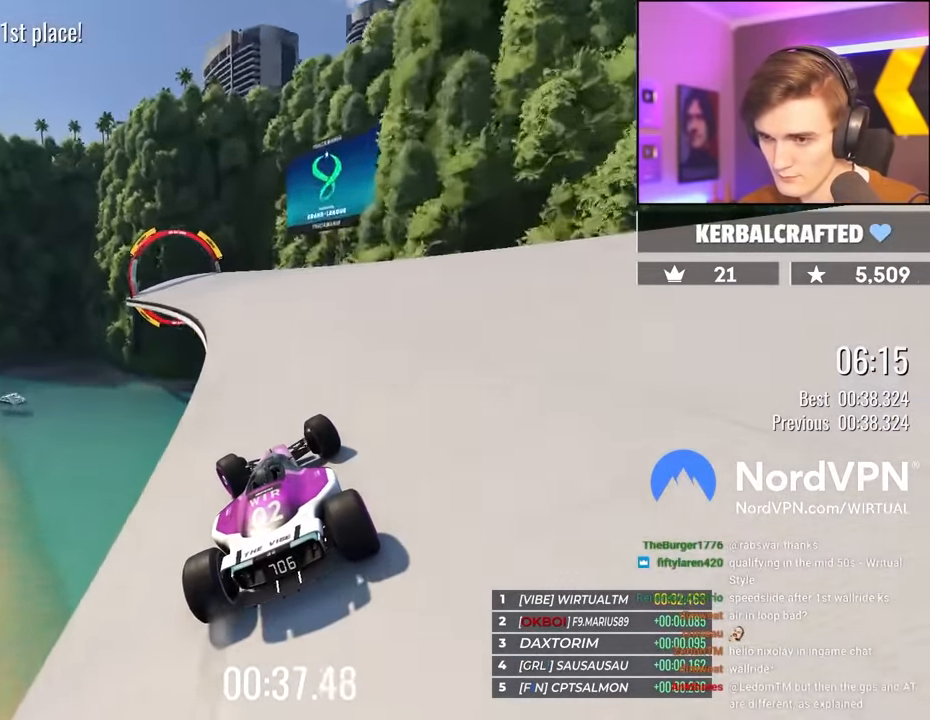
{"keys": ["left", "up"], "events": [[133, "left", "up"], [233, "left", "down"]]}
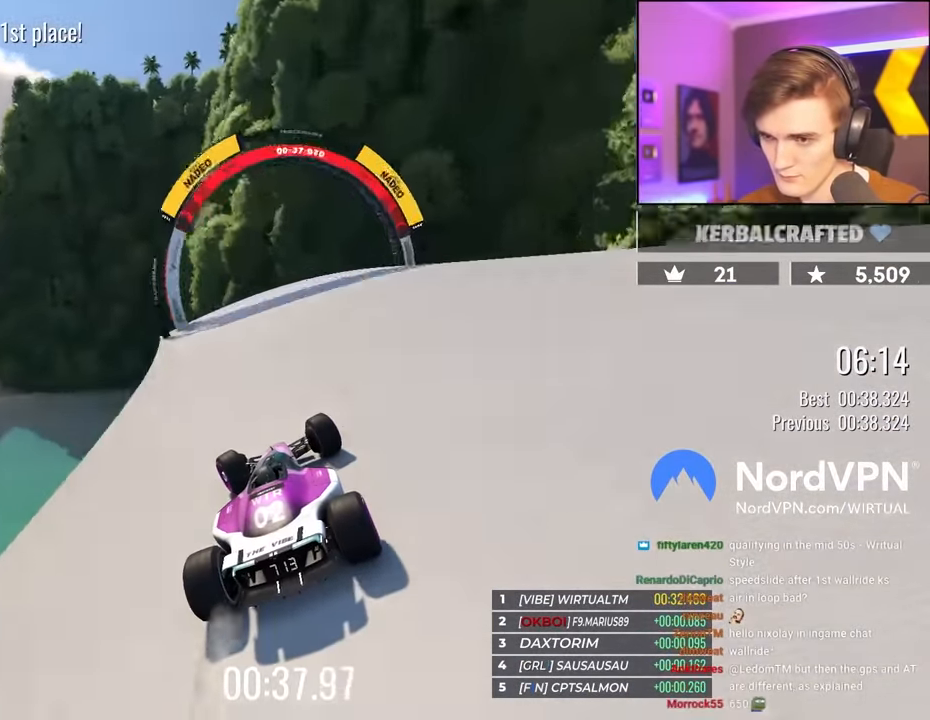
{"keys": ["up"], "events": [[200, "left", "up"]]}
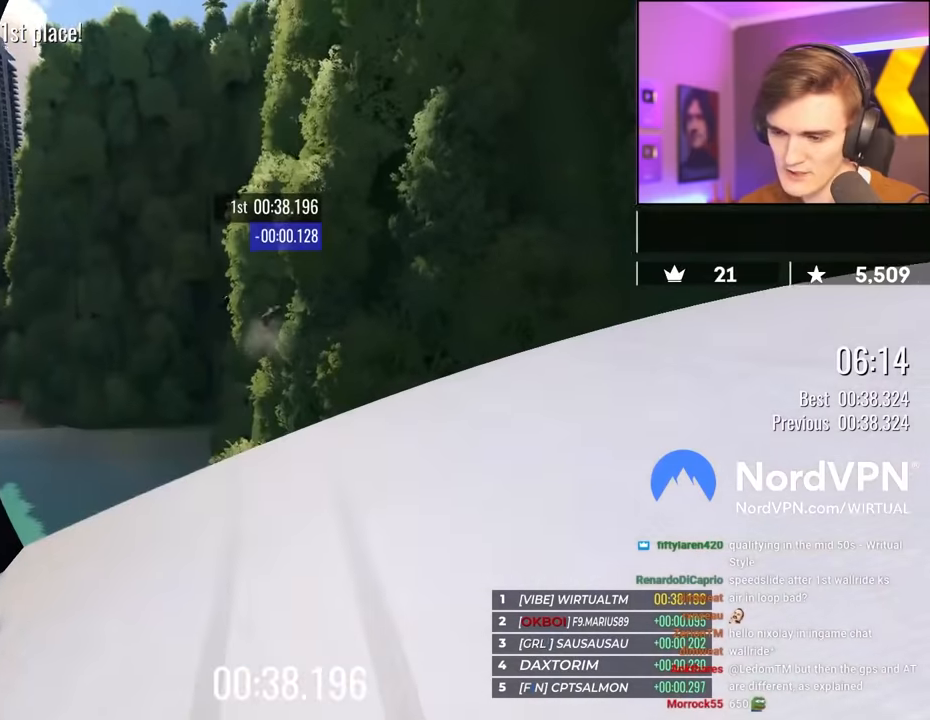
{"keys": ["up"], "events": []}
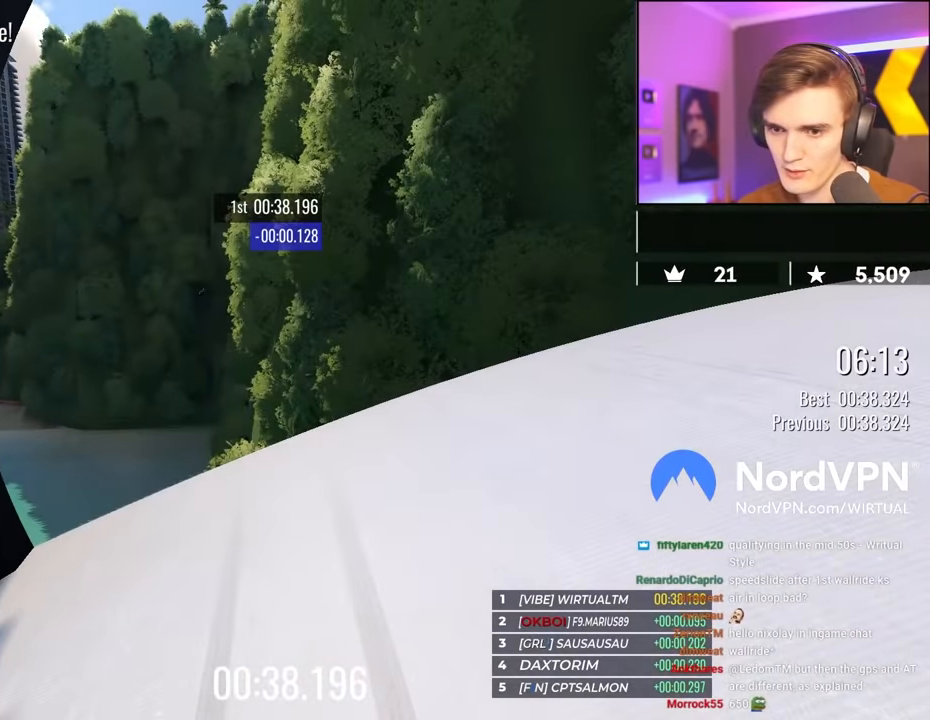
{"keys": ["up"], "events": []}
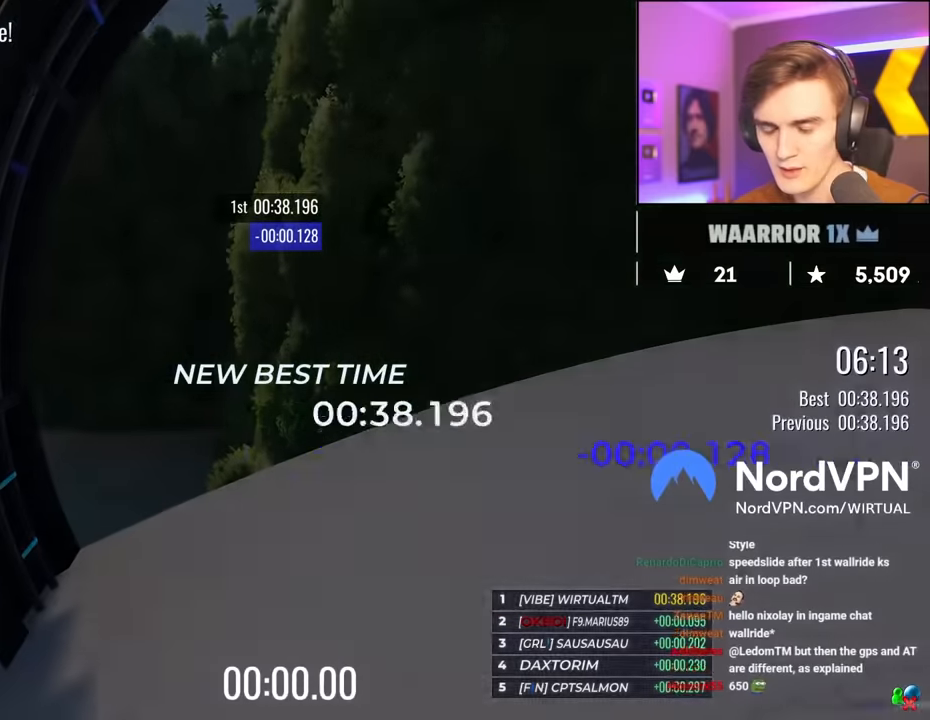
{"keys": ["up"], "events": []}
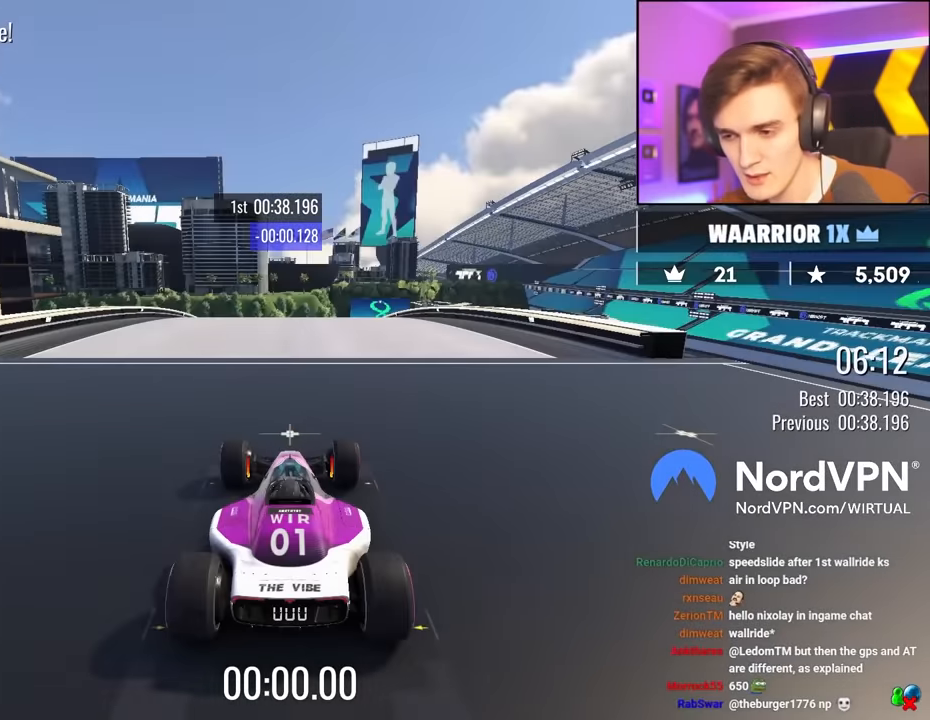
{"keys": ["up"], "events": []}
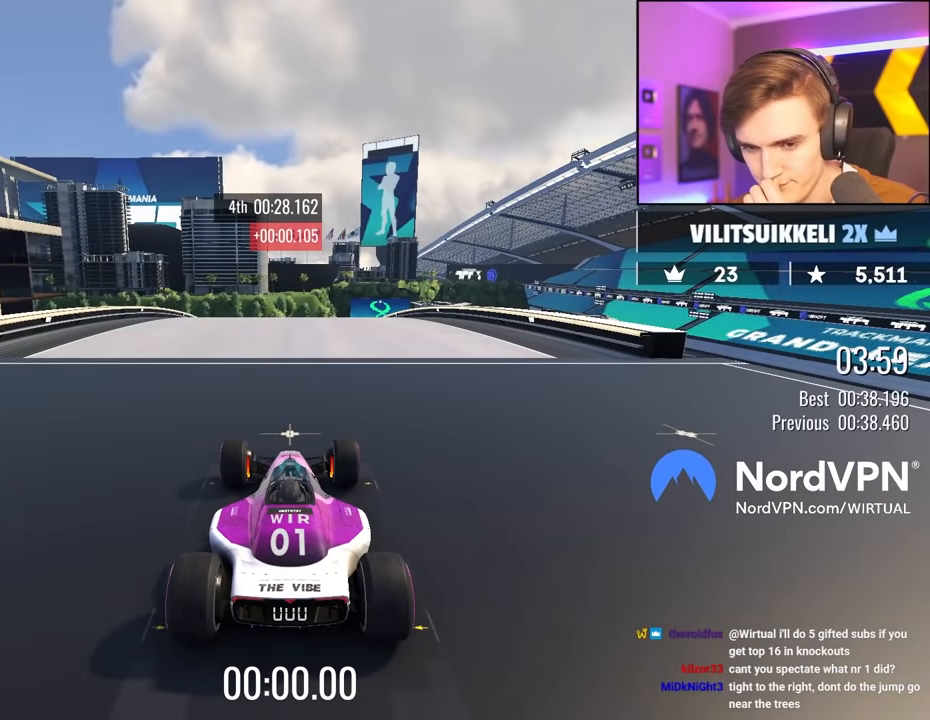
{"keys": ["up"], "events": []}
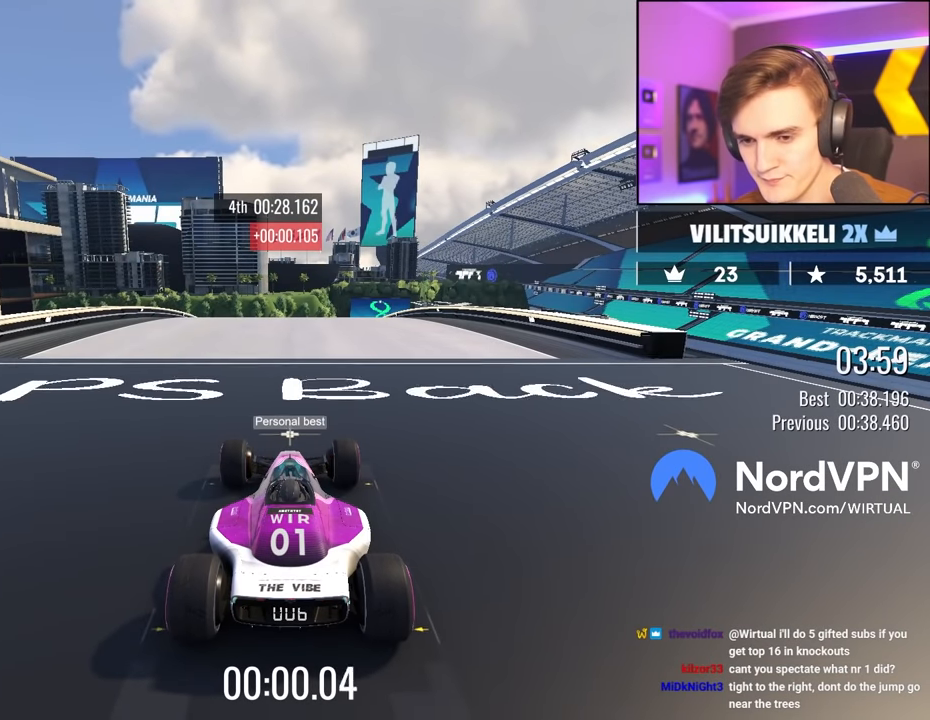
{"keys": ["up"], "events": []}
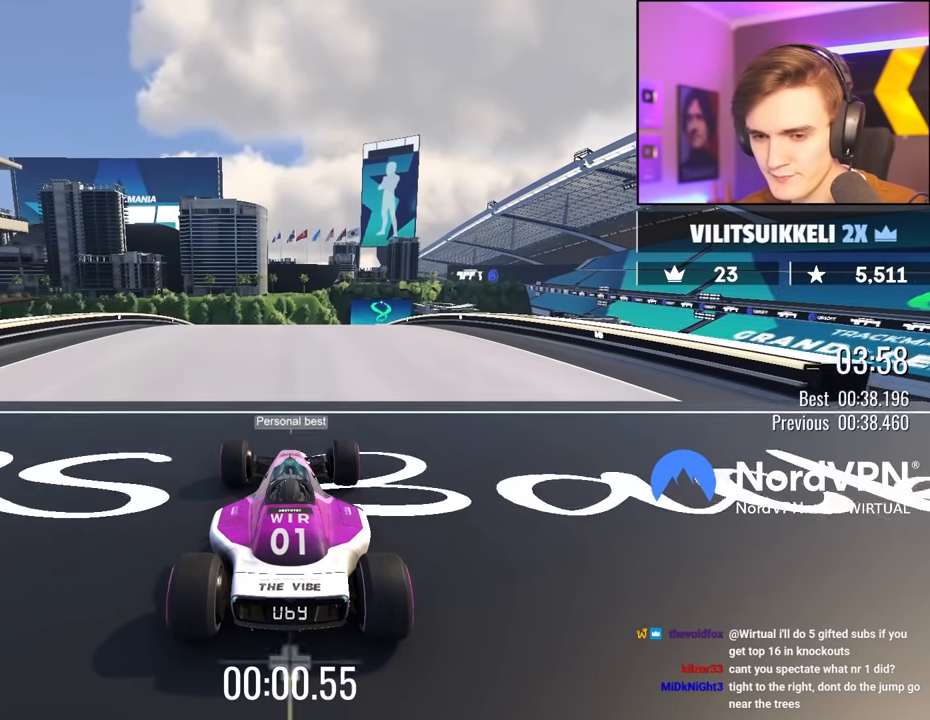
{"keys": ["up"], "events": []}
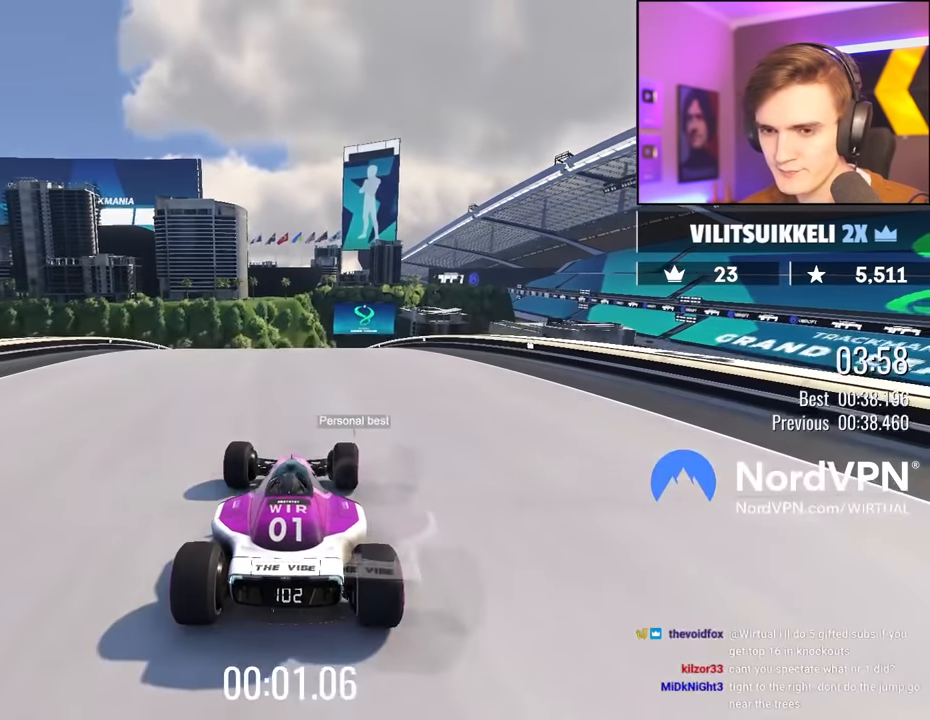
{"keys": ["up"], "events": []}
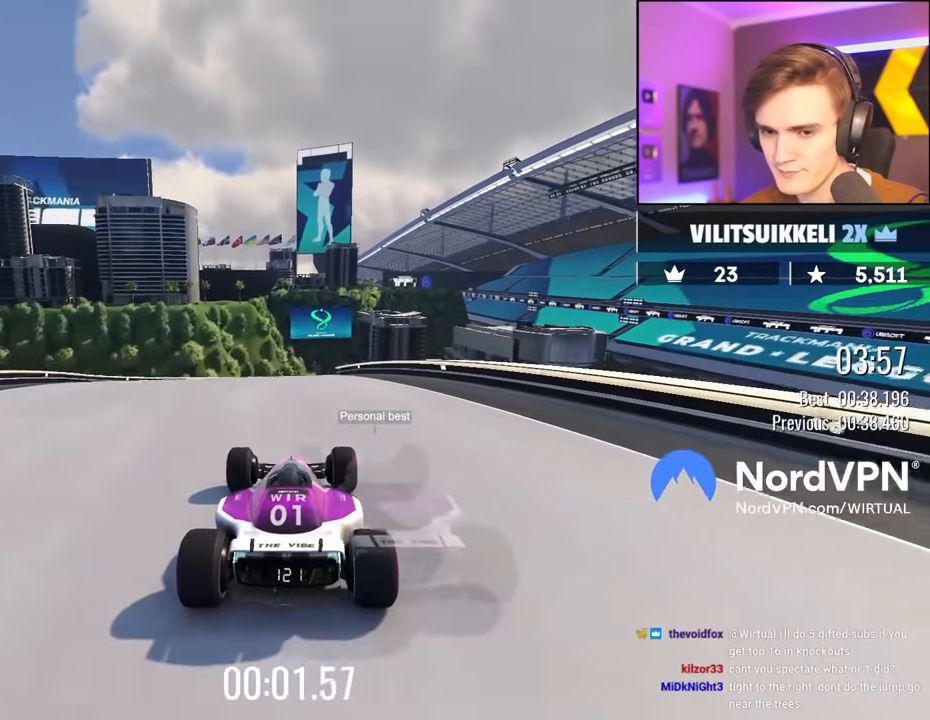
{"keys": ["right", "up"], "events": [[466, "right", "down"]]}
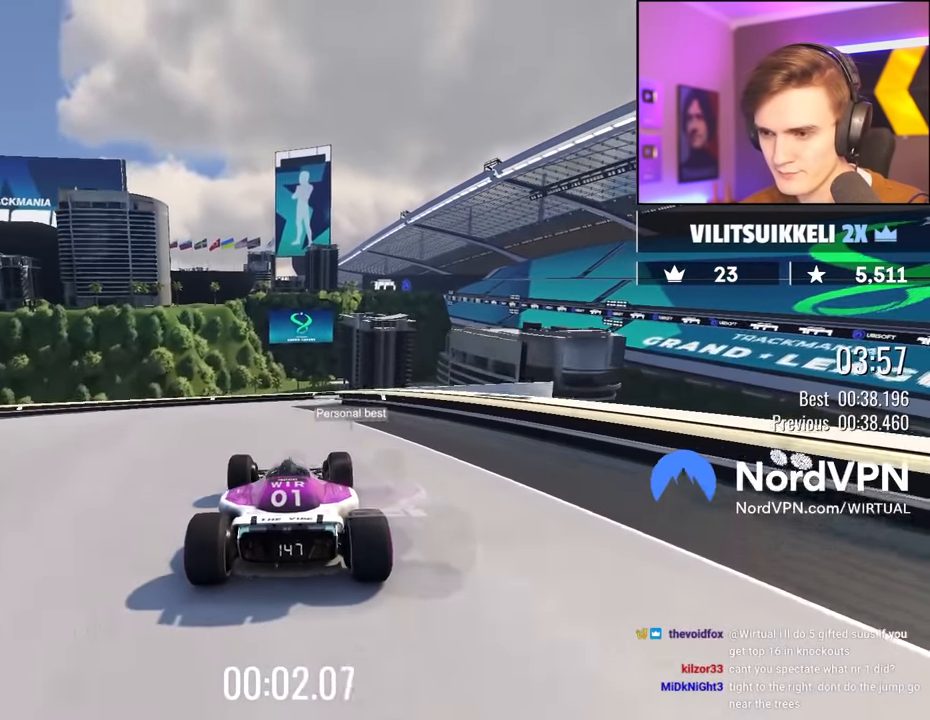
{"keys": ["up"], "events": [[16, "right", "up"], [383, "right", "down"], [483, "right", "up"]]}
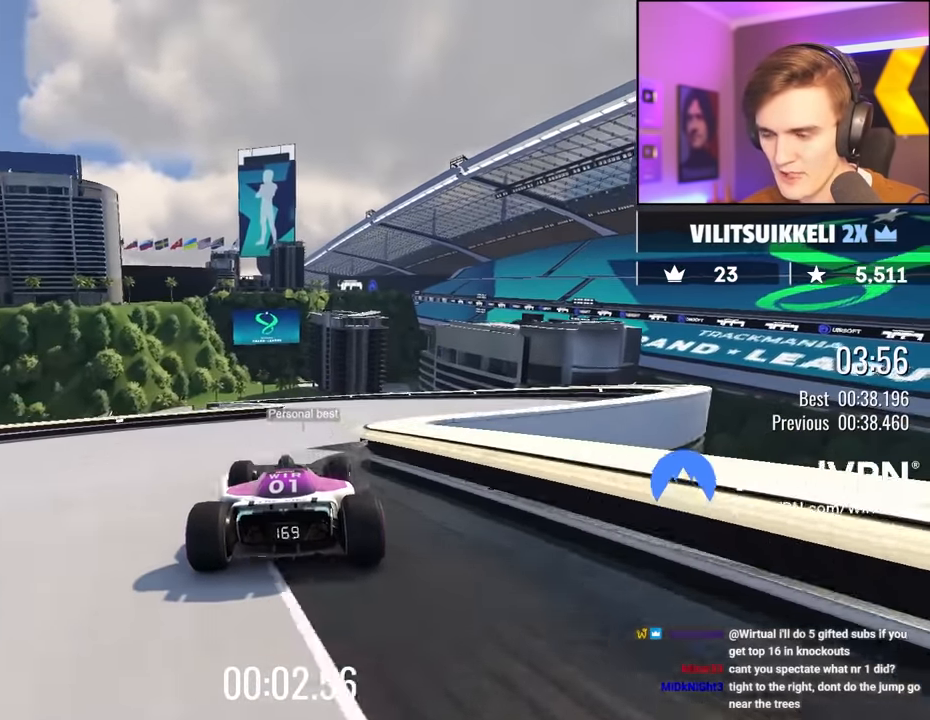
{"keys": ["up"], "events": [[350, "left", "down"], [450, "left", "up"]]}
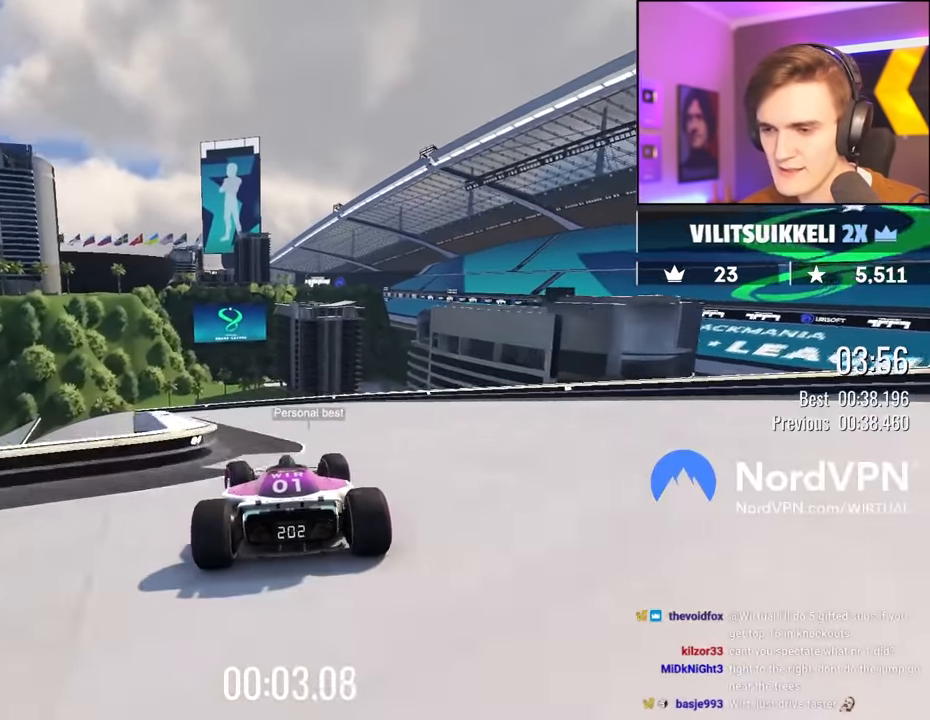
{"keys": ["up"], "events": [[33, "left", "down"], [133, "left", "up"], [233, "left", "down"], [466, "left", "up"]]}
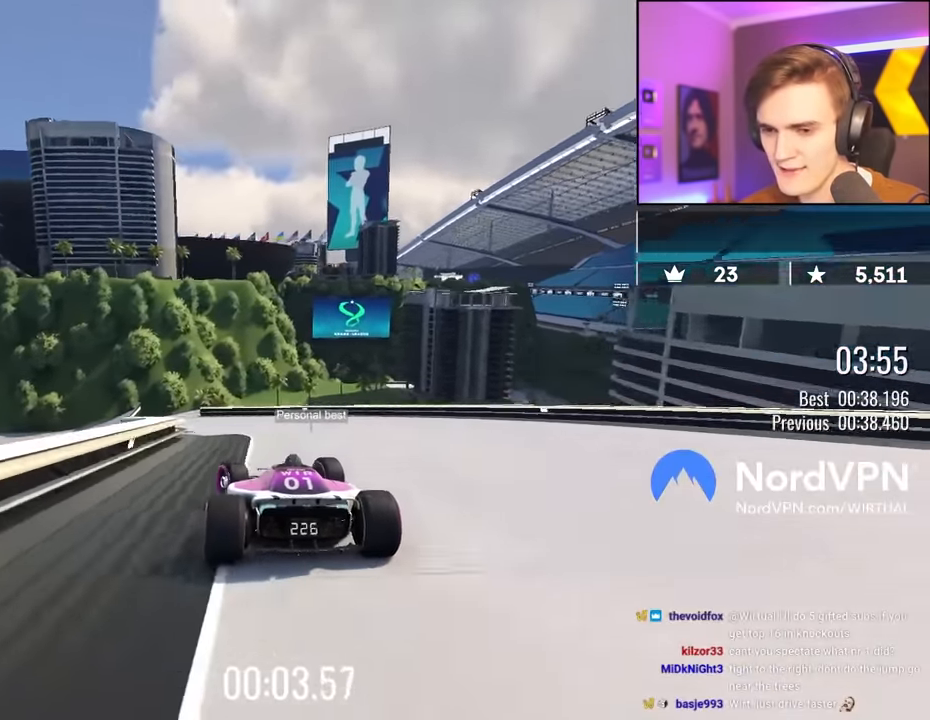
{"keys": ["up"], "events": [[16, "left", "down"], [383, "left", "up"], [433, "right", "down"], [483, "right", "up"]]}
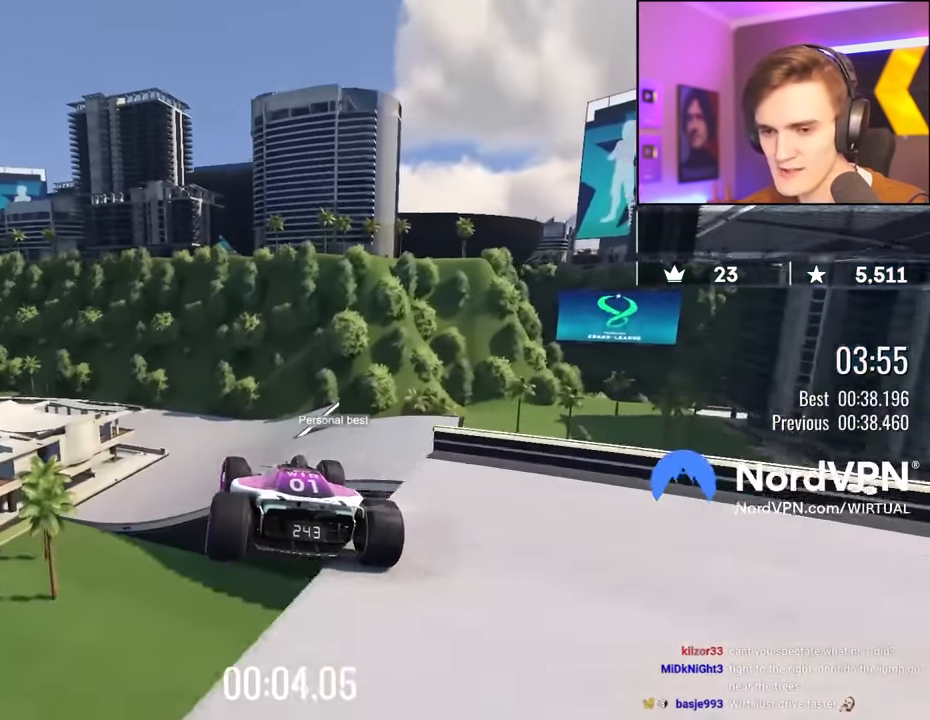
{"keys": ["right", "up"], "events": [[116, "right", "down"], [166, "brake", "down"], [266, "brake", "up"]]}
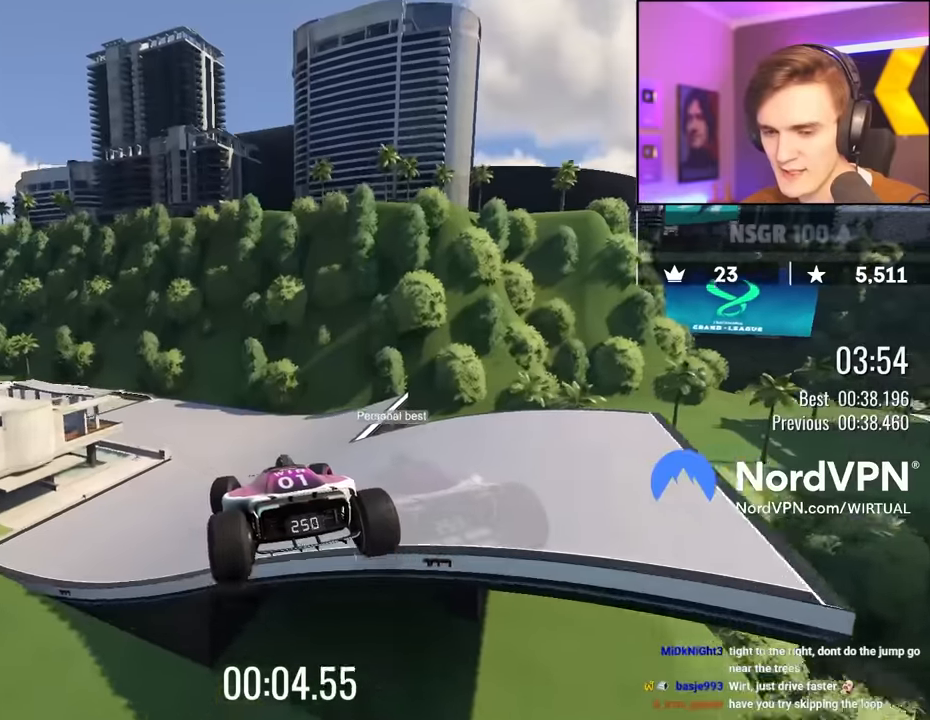
{"keys": ["left", "up"], "events": [[284, "right", "up"], [467, "left", "down"]]}